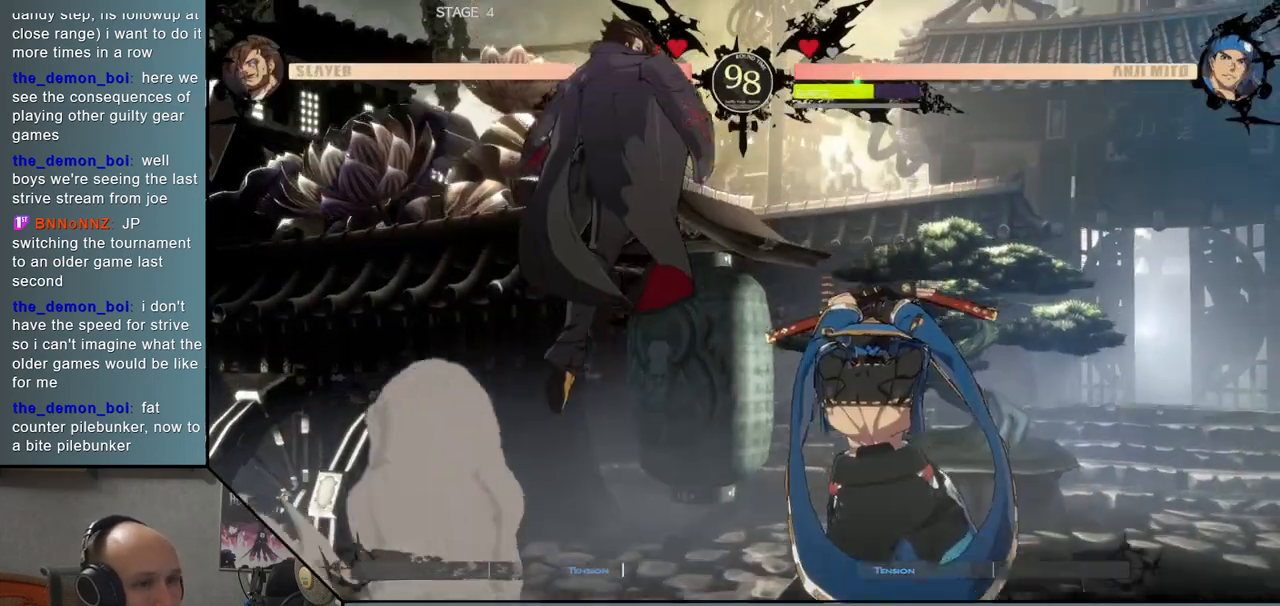
Gameplay with a controller (arcade stick); each line is a JSON object with the inputs held at the frame after it. "events" lists button and stick changes between this image and that frame as [ms after this image, input, new state], when the widget could be followed in between. Not read: L3 R3 other_buttons.
{"buttons": ["L2"], "events": [[300, "L2", "down"], [383, "L2", "up"], [450, "L2", "down"]]}
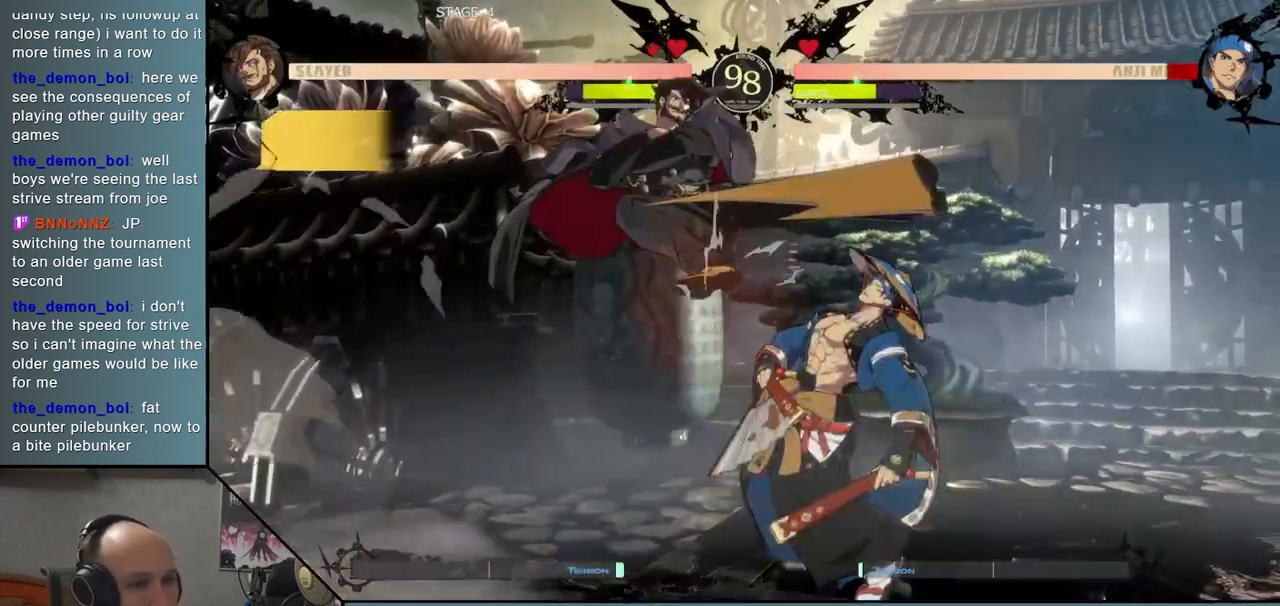
{"buttons": ["TRIANGLE"], "events": [[67, "L2", "up"], [100, "R1", "down"], [183, "R1", "up"], [267, "R1", "down"], [350, "R1", "up"], [467, "TRIANGLE", "down"]]}
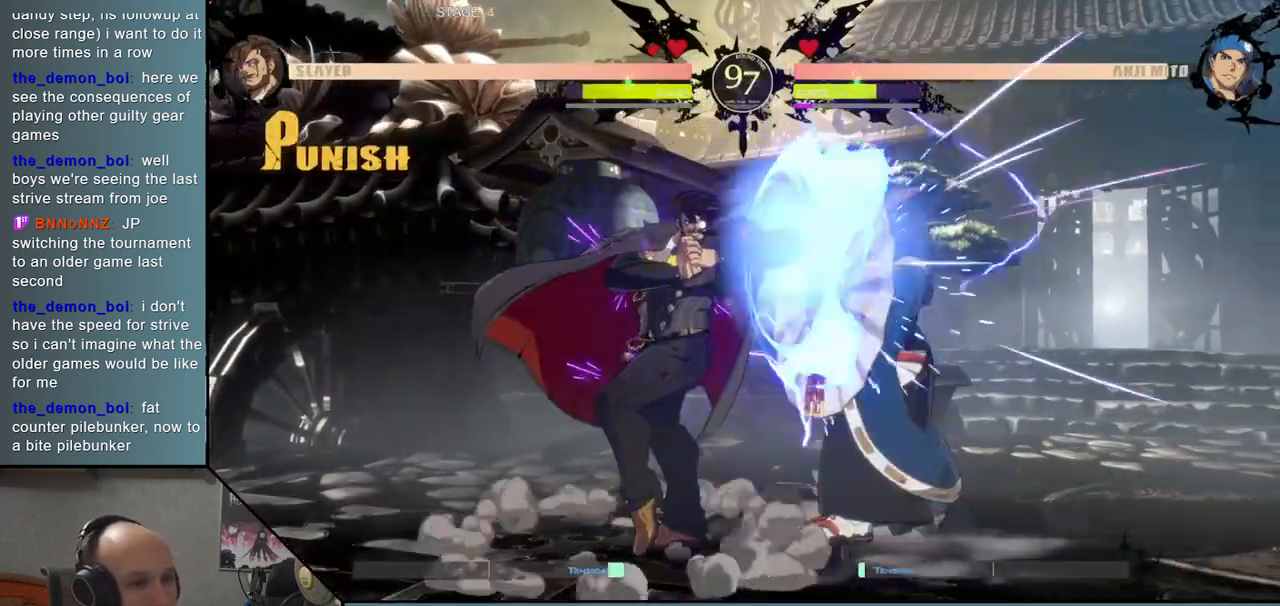
{"buttons": [], "events": [[67, "TRIANGLE", "up"], [183, "SQUARE", "down"], [250, "SQUARE", "up"], [350, "SQUARE", "down"], [400, "SQUARE", "up"]]}
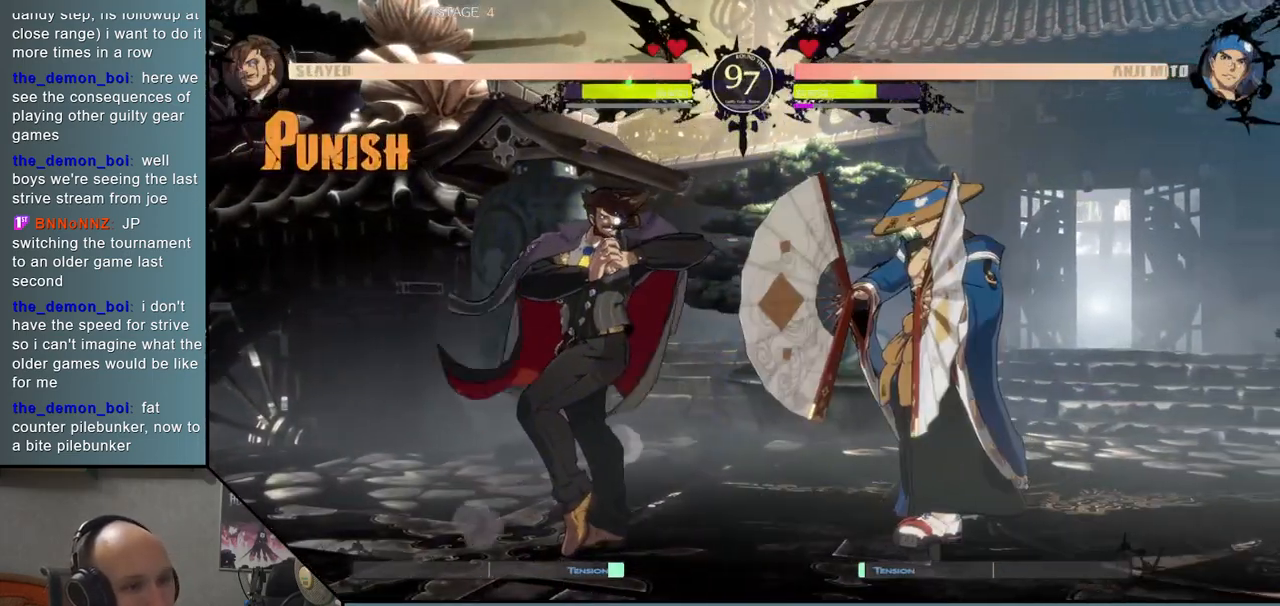
{"buttons": [], "events": [[17, "SQUARE", "down"], [67, "SQUARE", "up"], [167, "SQUARE", "down"], [250, "SQUARE", "up"], [333, "SQUARE", "down"], [450, "SQUARE", "up"]]}
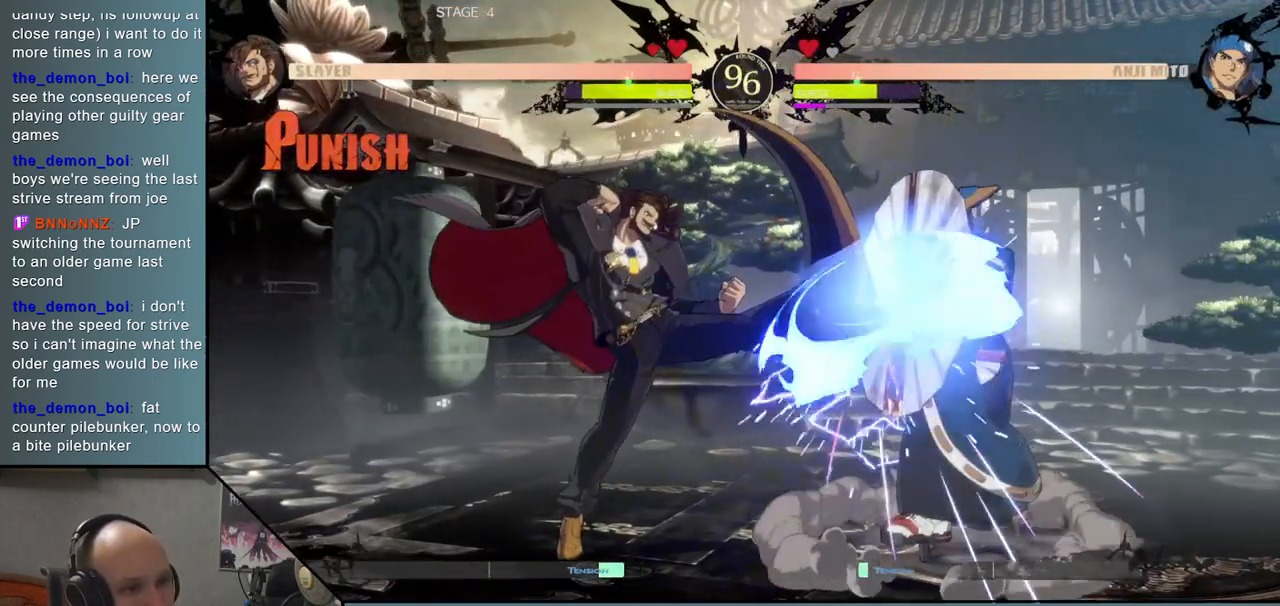
{"buttons": [], "events": []}
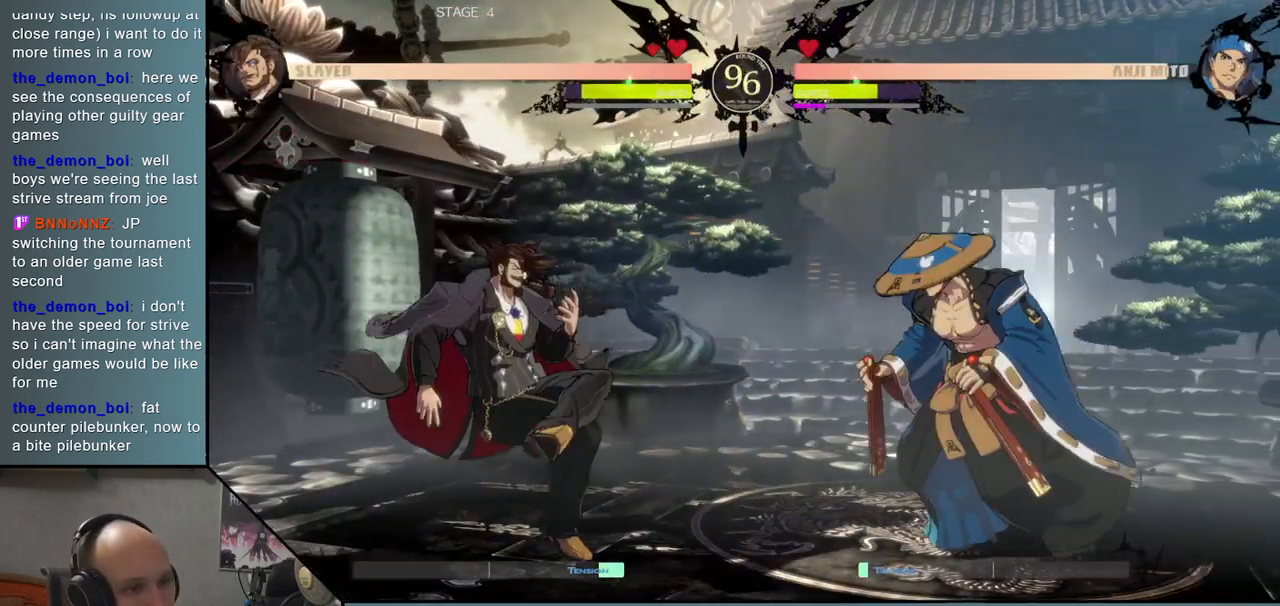
{"buttons": [], "events": []}
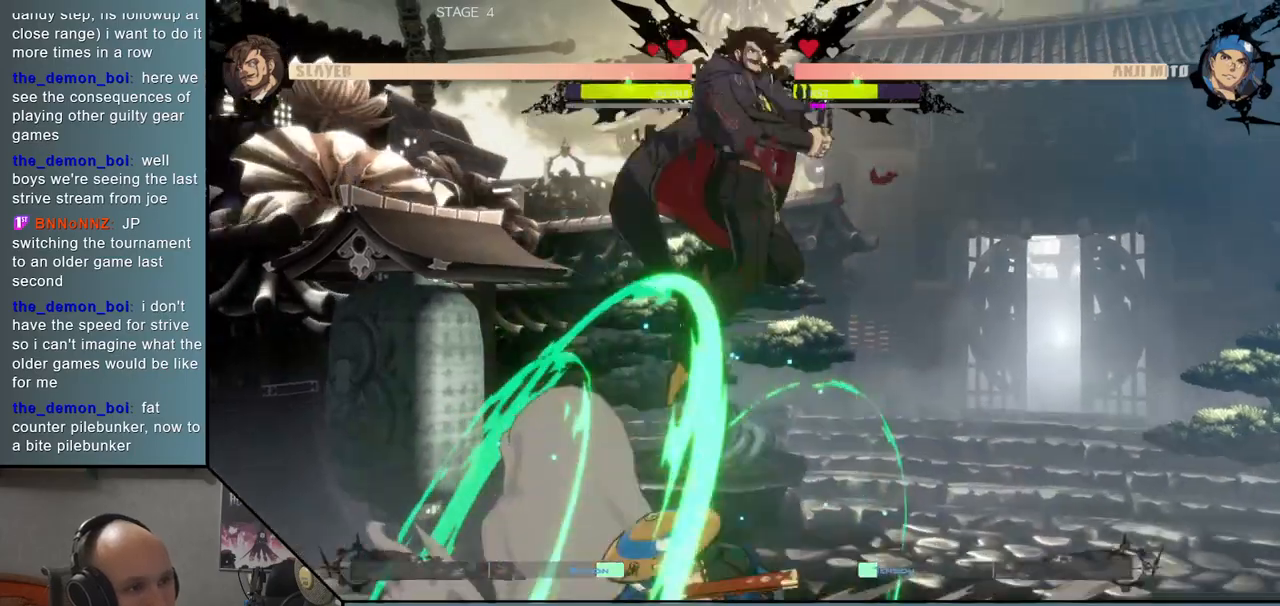
{"buttons": [], "events": [[217, "TRIANGLE", "down"], [333, "TRIANGLE", "up"]]}
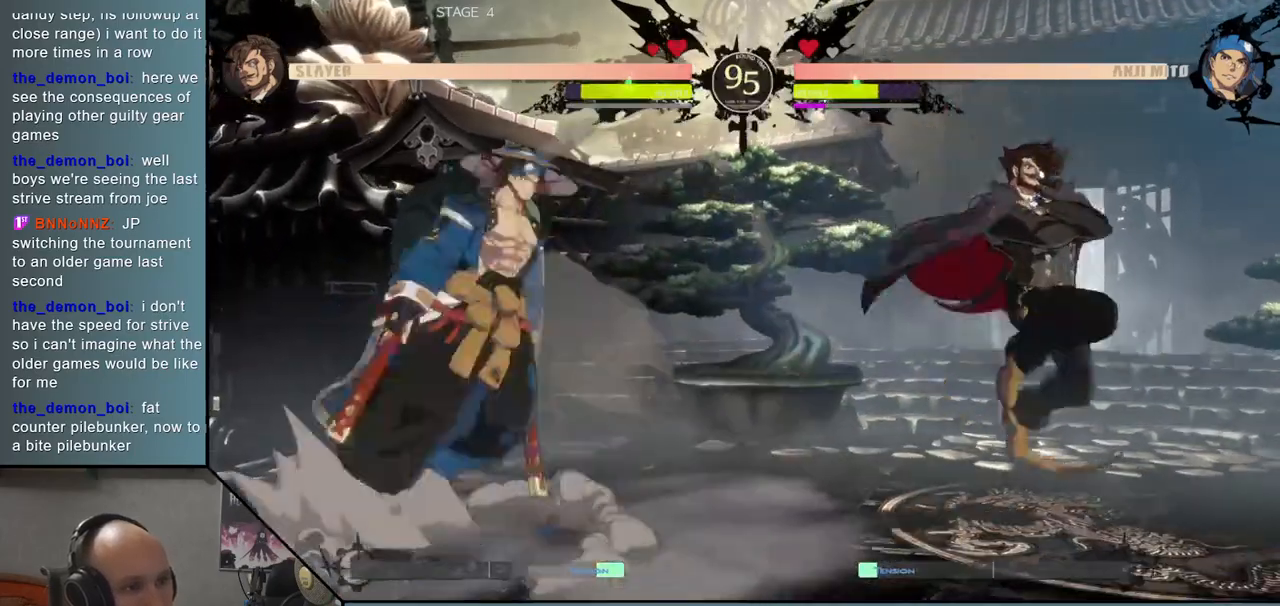
{"buttons": [], "events": [[100, "R1", "down"], [150, "R1", "up"], [283, "R1", "down"], [350, "R1", "up"]]}
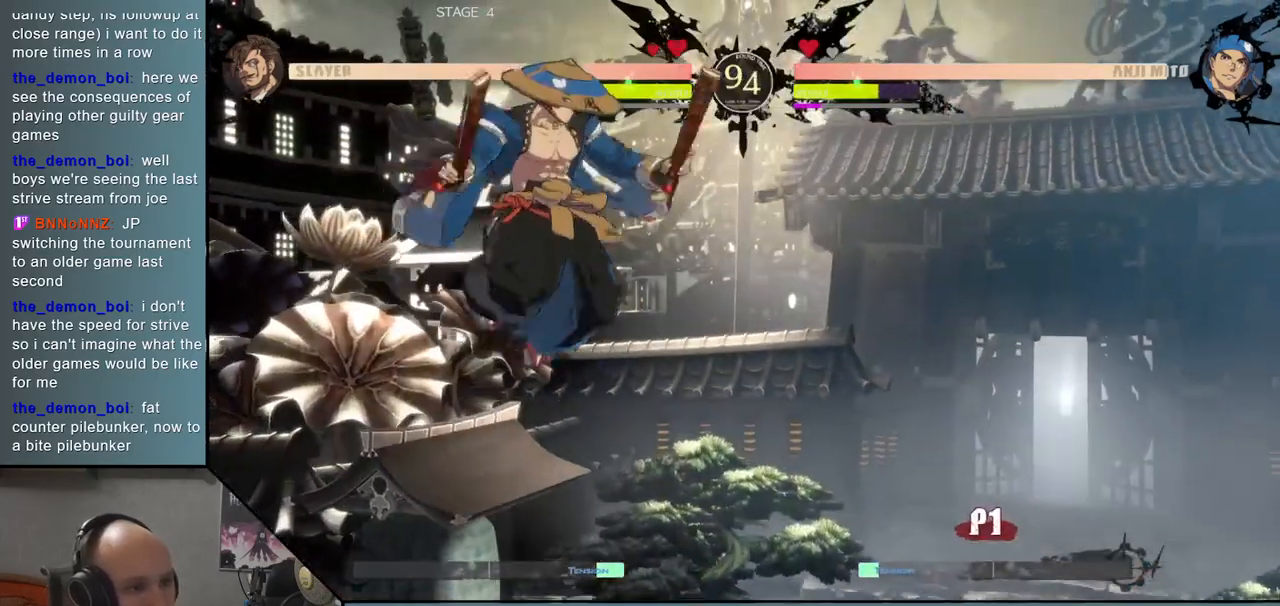
{"buttons": [], "events": [[350, "R1", "down"], [433, "R1", "up"]]}
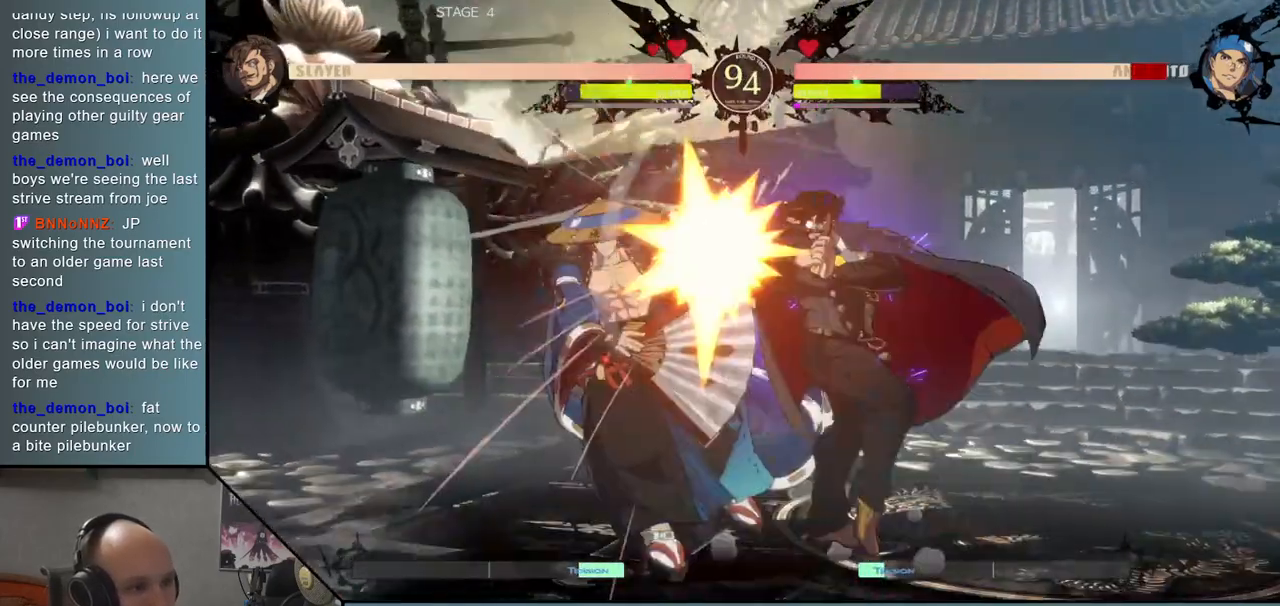
{"buttons": [], "events": [[117, "TRIANGLE", "down"], [200, "TRIANGLE", "up"], [367, "SQUARE", "down"], [450, "SQUARE", "up"]]}
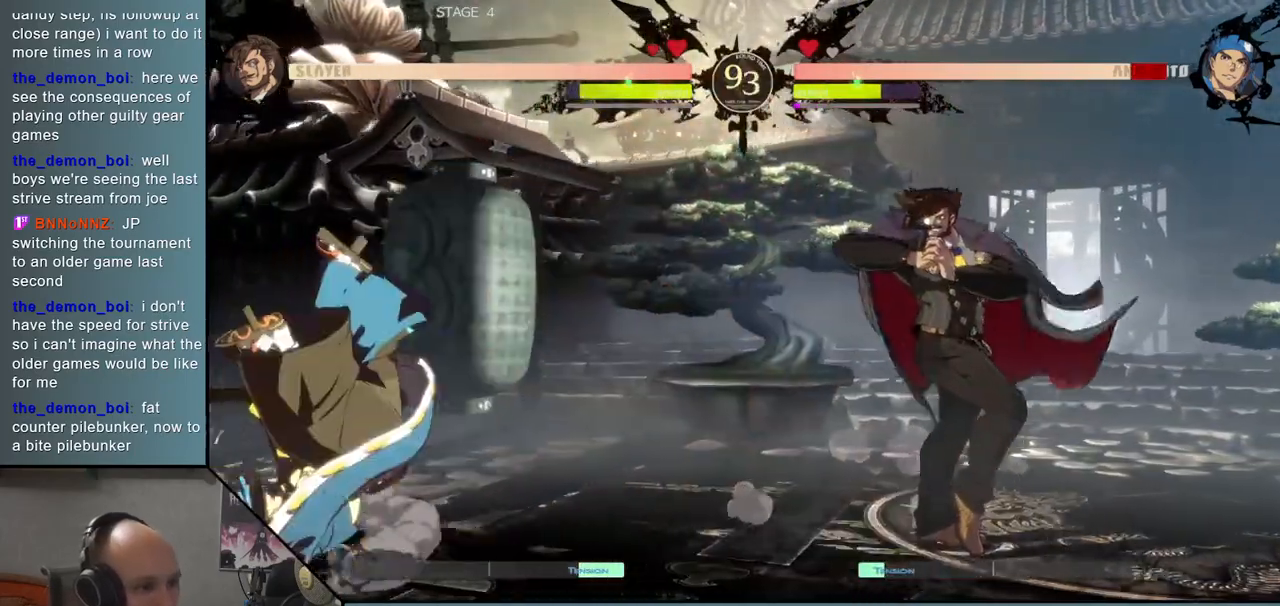
{"buttons": [], "events": [[67, "SQUARE", "down"], [100, "SQUARE", "up"]]}
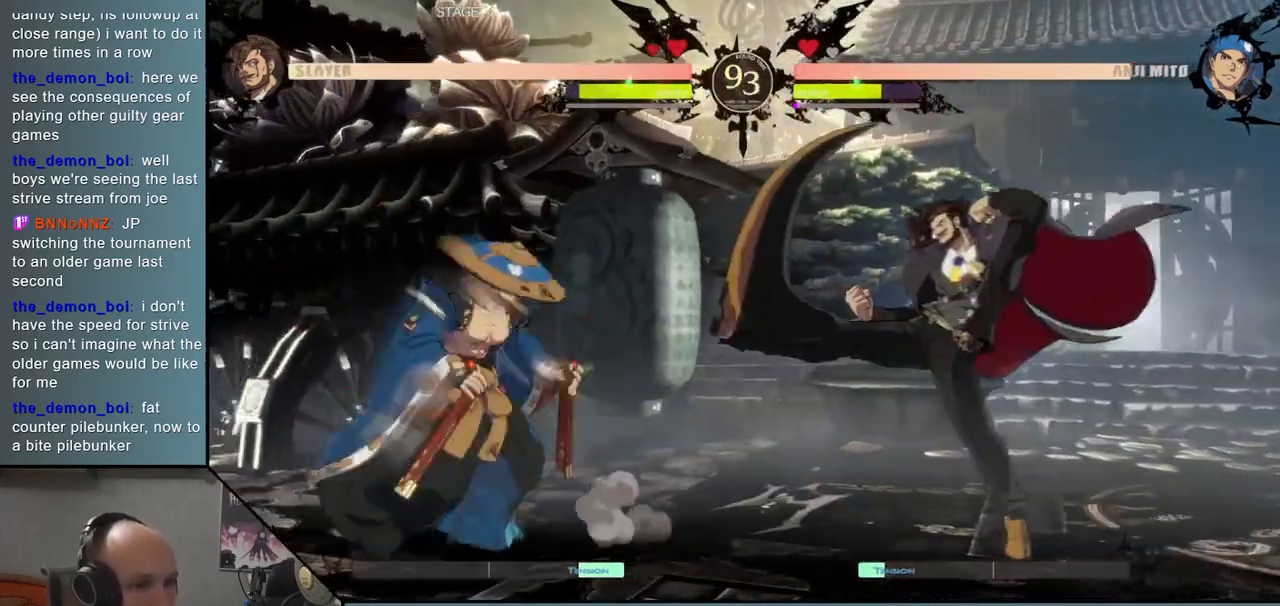
{"buttons": [], "events": [[400, "L2", "down"], [500, "L2", "up"]]}
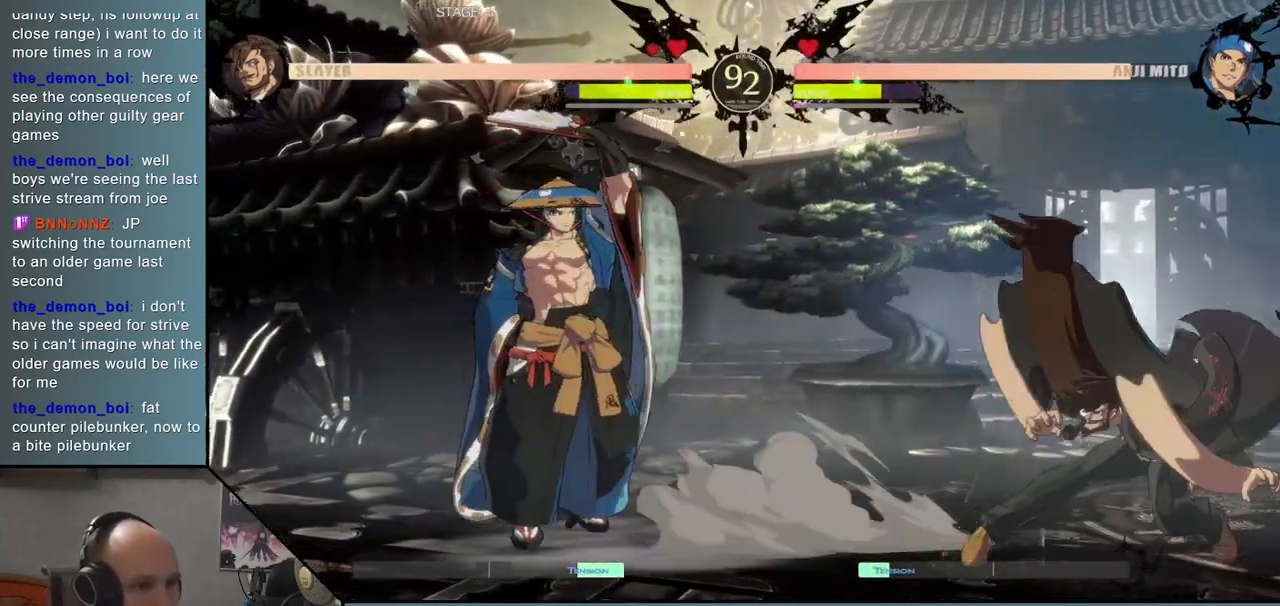
{"buttons": [], "events": [[333, "TRIANGLE", "down"], [433, "TRIANGLE", "up"]]}
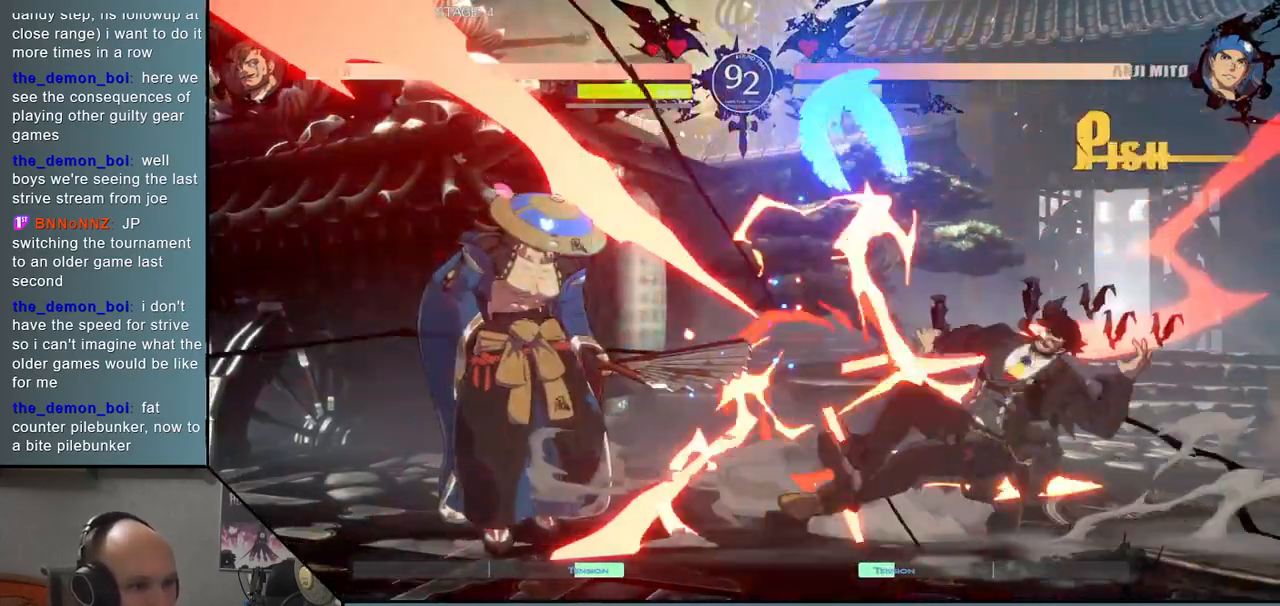
{"buttons": [], "events": []}
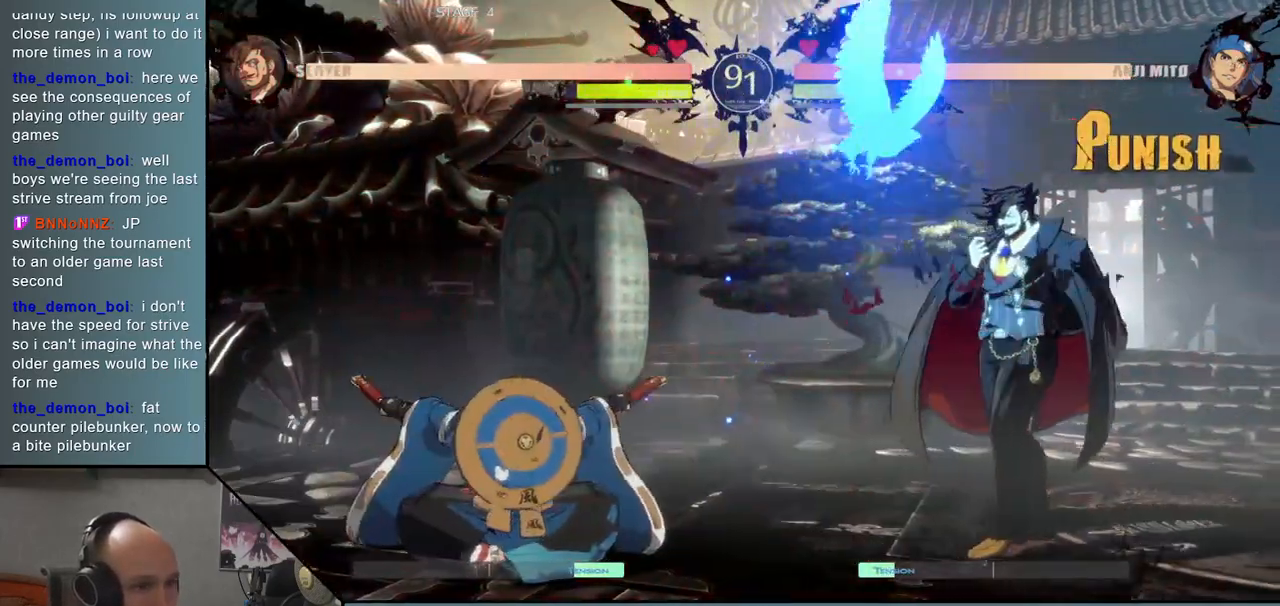
{"buttons": [], "events": []}
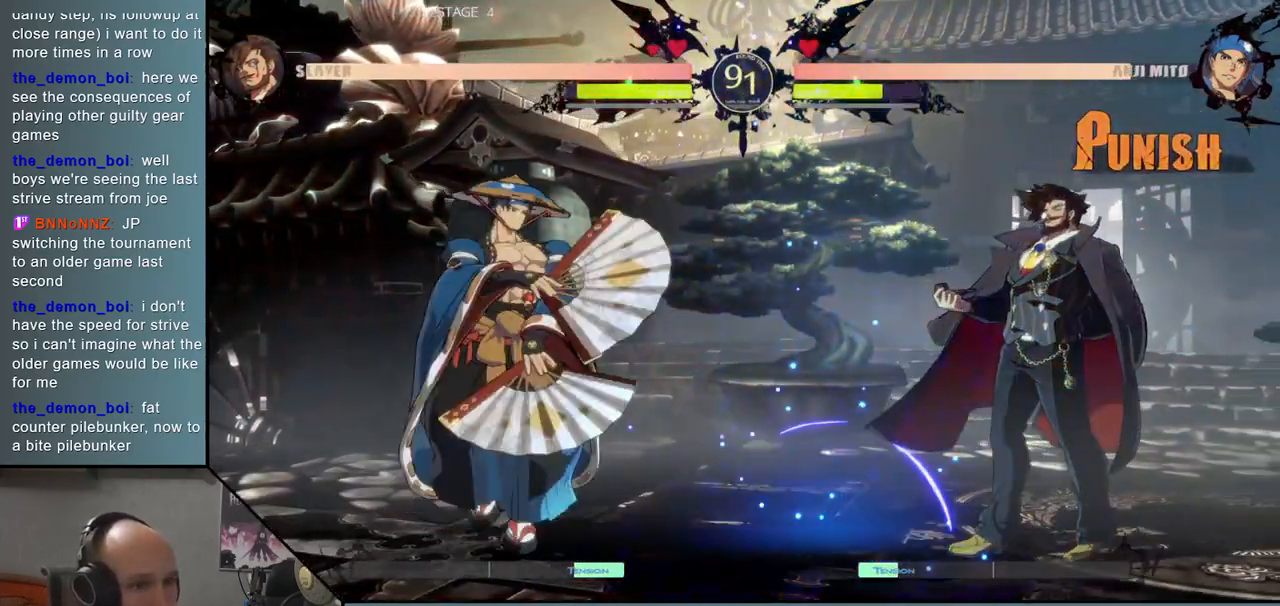
{"buttons": [], "events": [[317, "R1", "down"], [400, "R1", "up"]]}
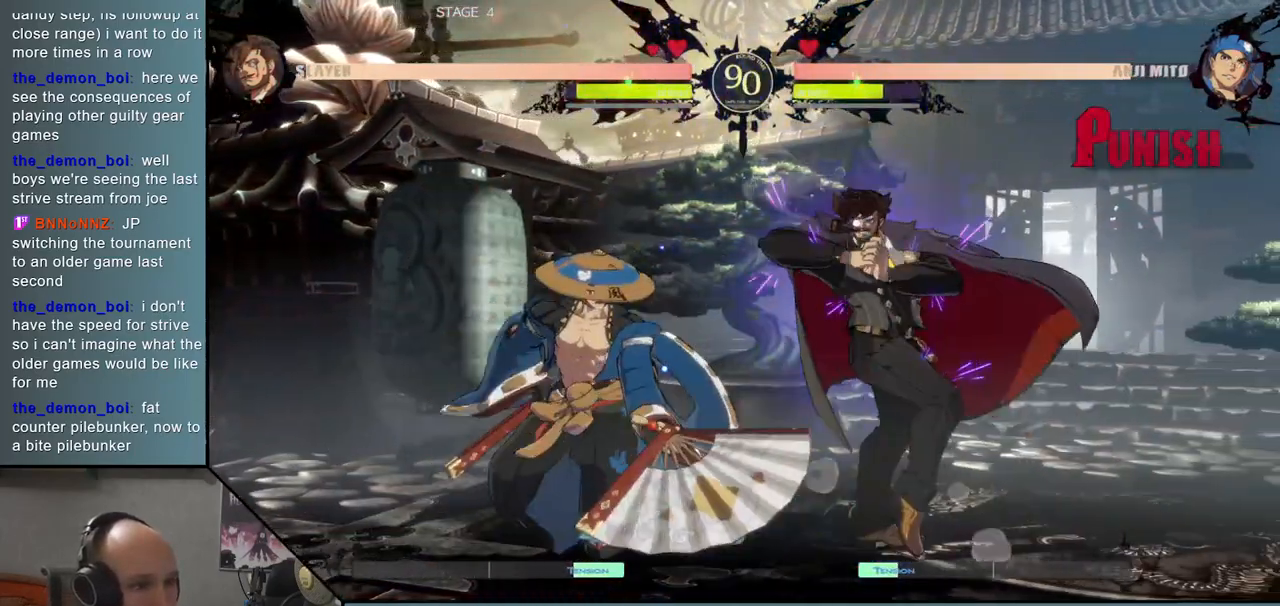
{"buttons": ["SQUARE"], "events": [[267, "SQUARE", "down"], [367, "SQUARE", "up"], [450, "SQUARE", "down"]]}
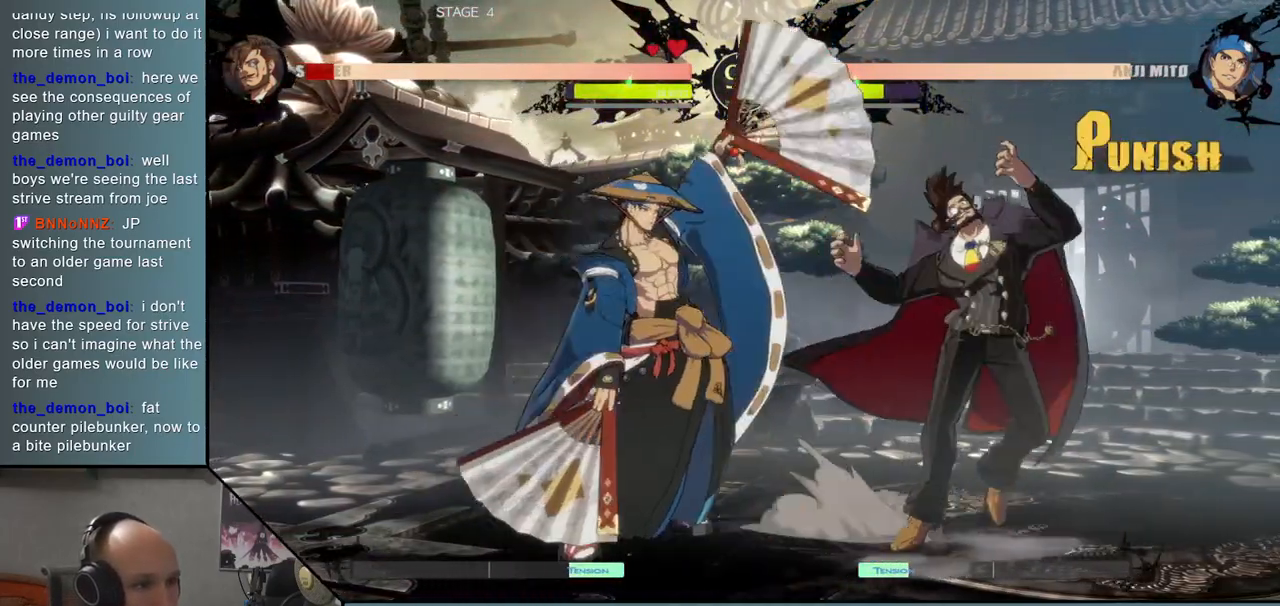
{"buttons": [], "events": [[50, "SQUARE", "up"]]}
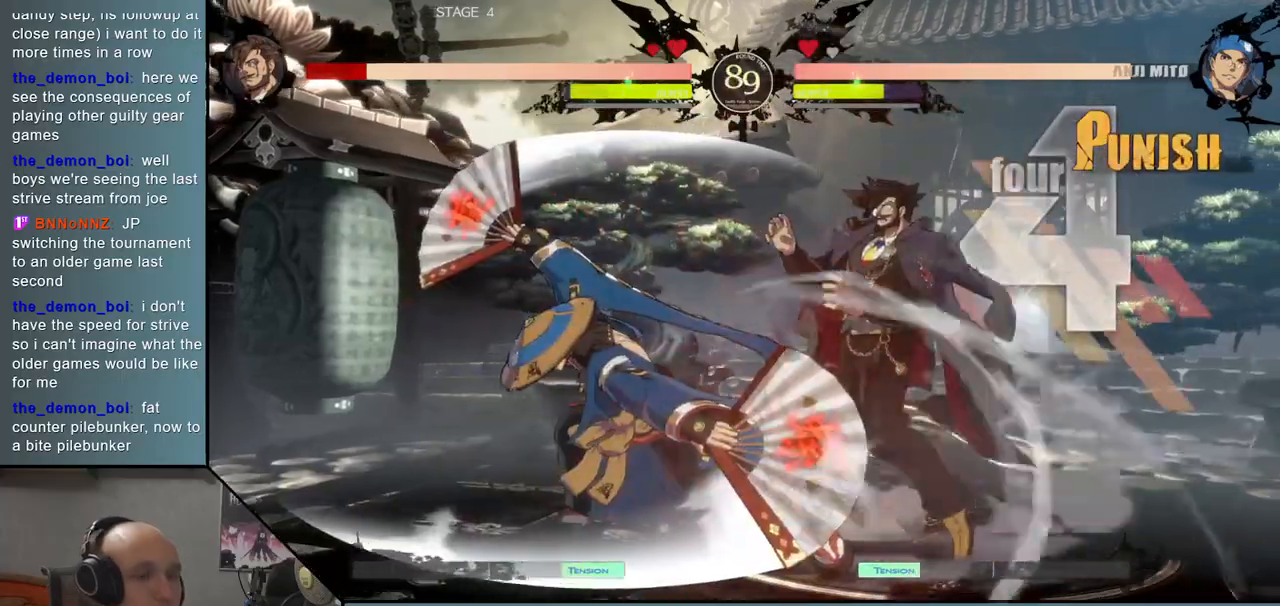
{"buttons": [], "events": []}
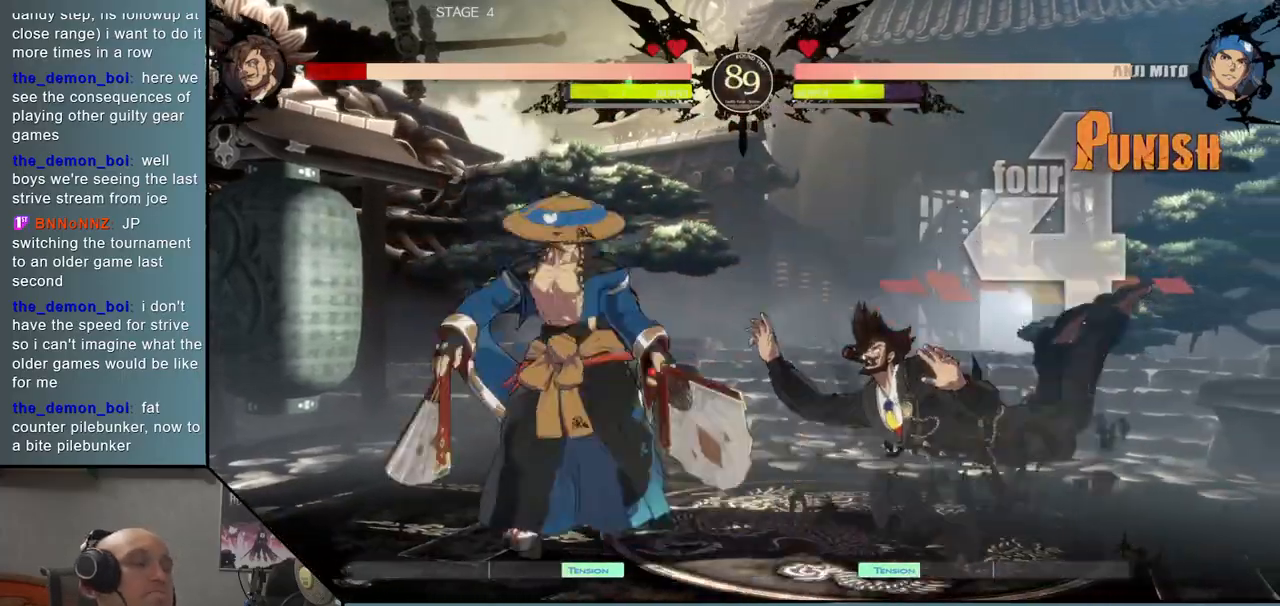
{"buttons": [], "events": []}
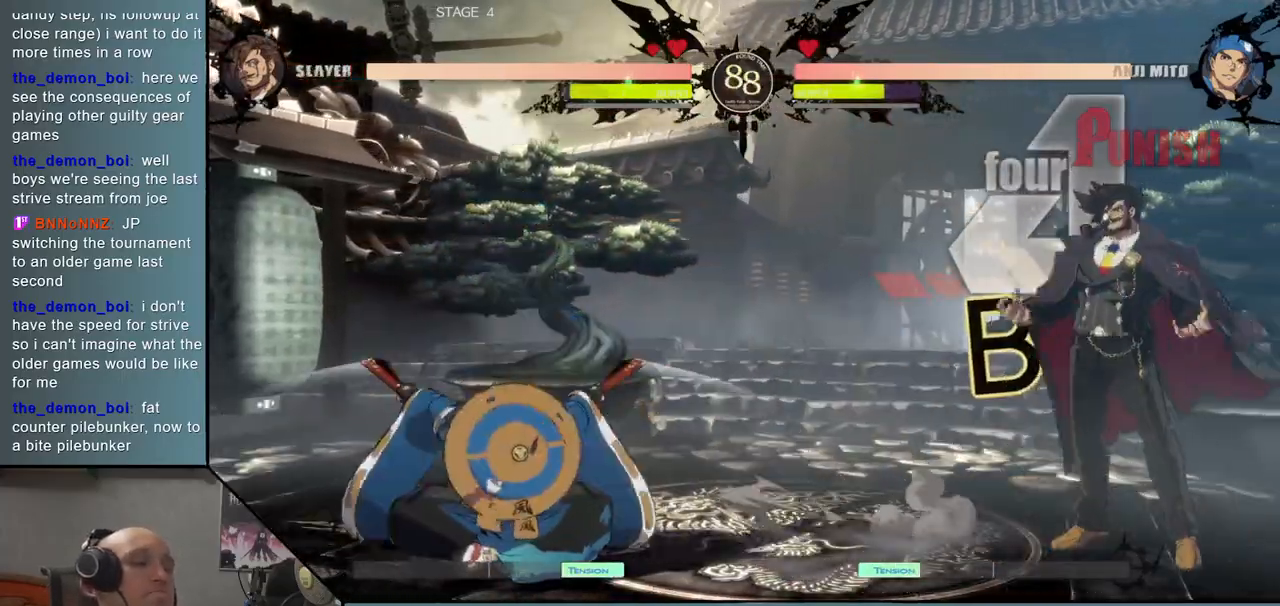
{"buttons": ["R1"], "events": [[250, "L2", "down"], [333, "L2", "up"], [500, "R1", "down"]]}
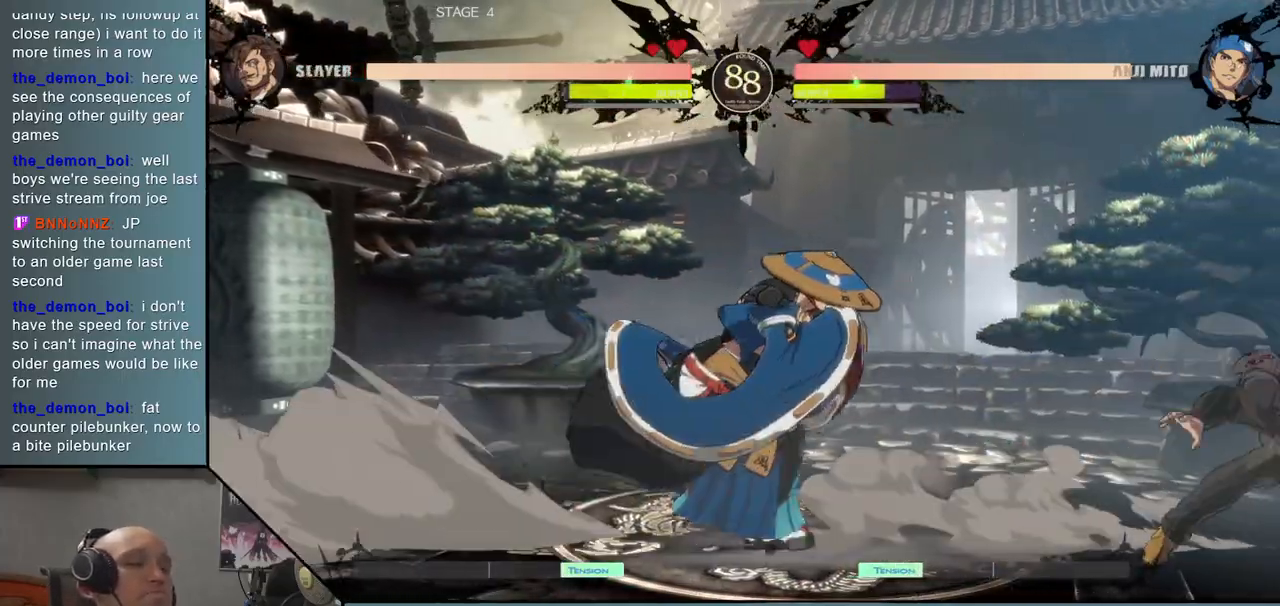
{"buttons": [], "events": [[83, "R1", "up"], [183, "R1", "down"], [250, "R1", "up"]]}
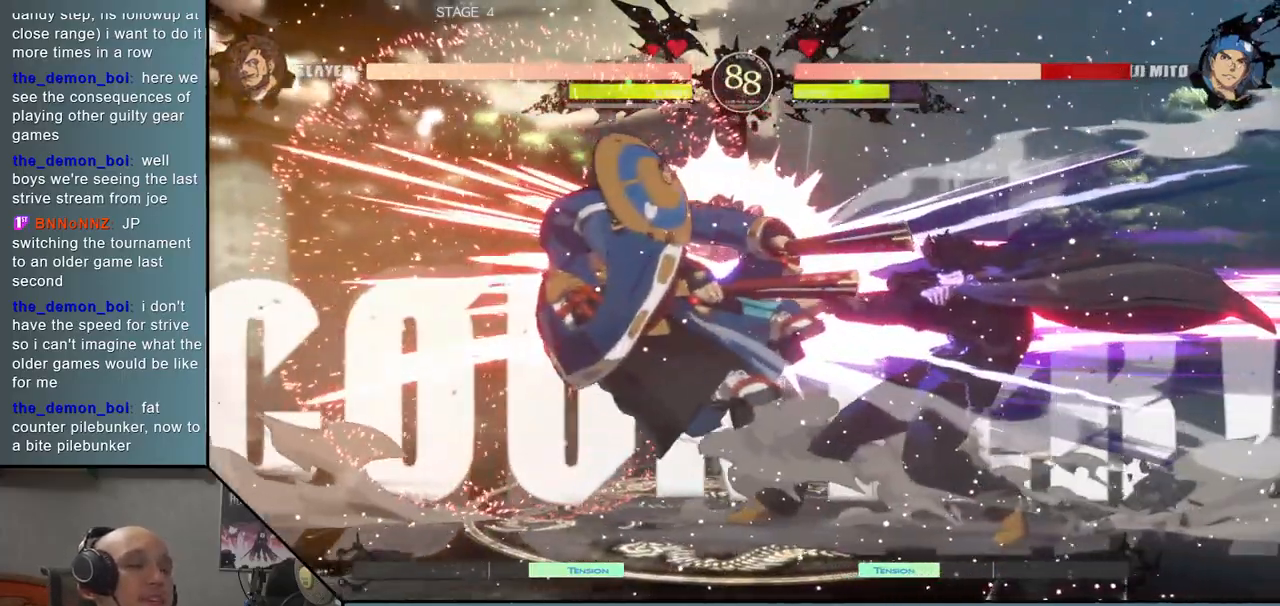
{"buttons": [], "events": [[100, "SQUARE", "down"], [200, "SQUARE", "up"]]}
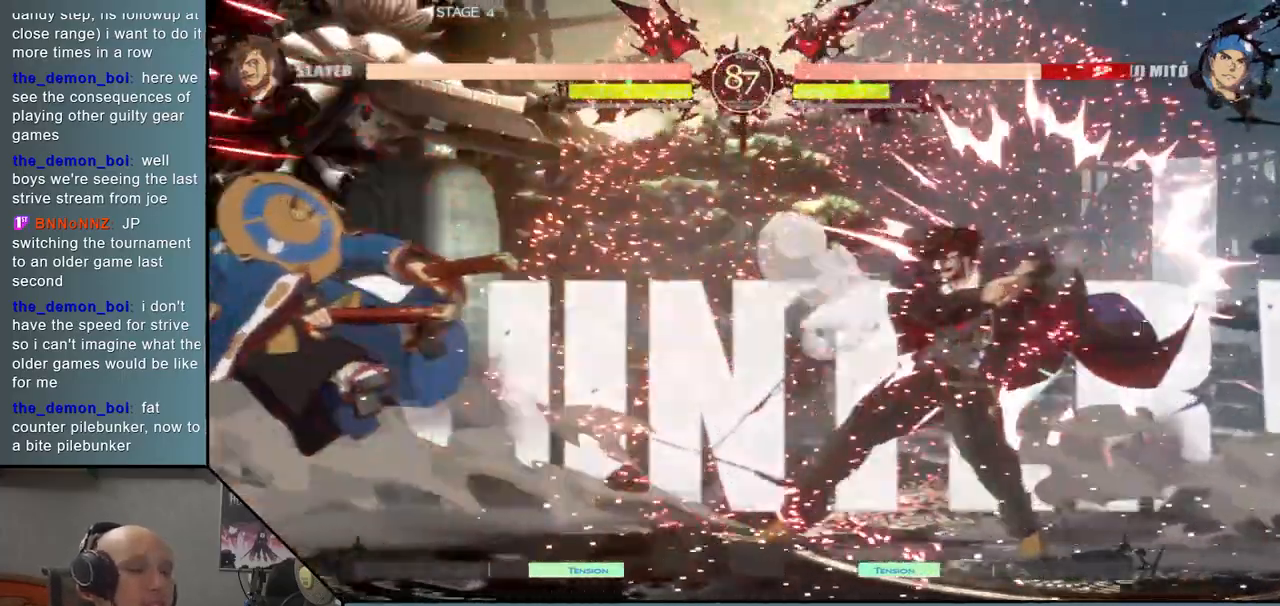
{"buttons": [], "events": []}
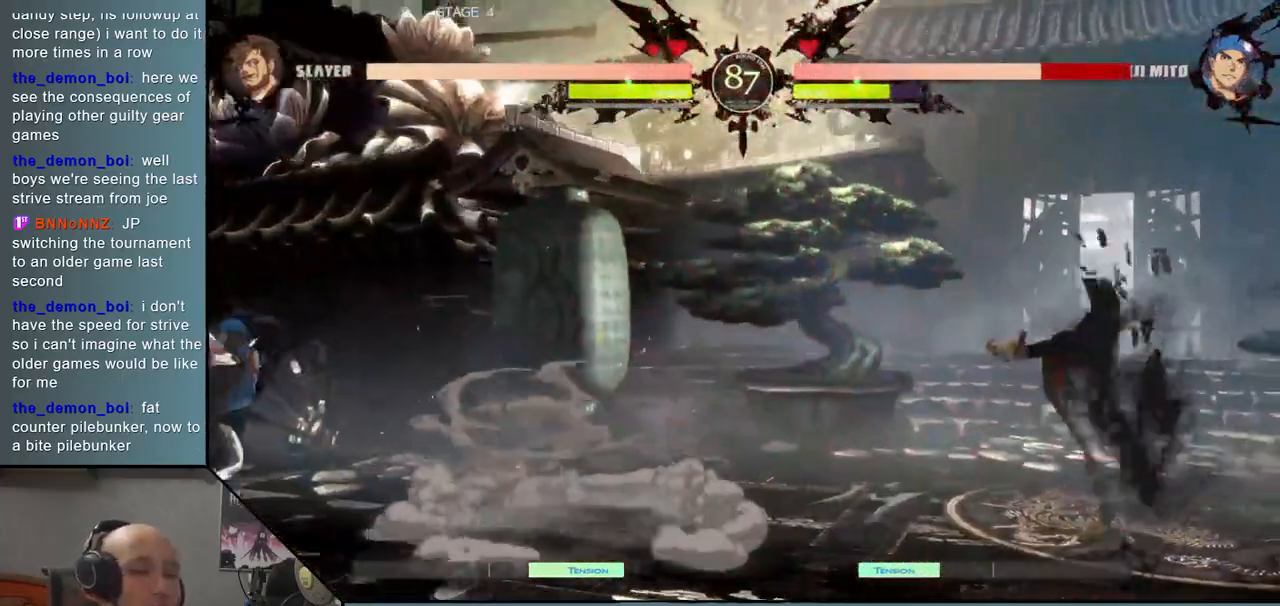
{"buttons": [], "events": []}